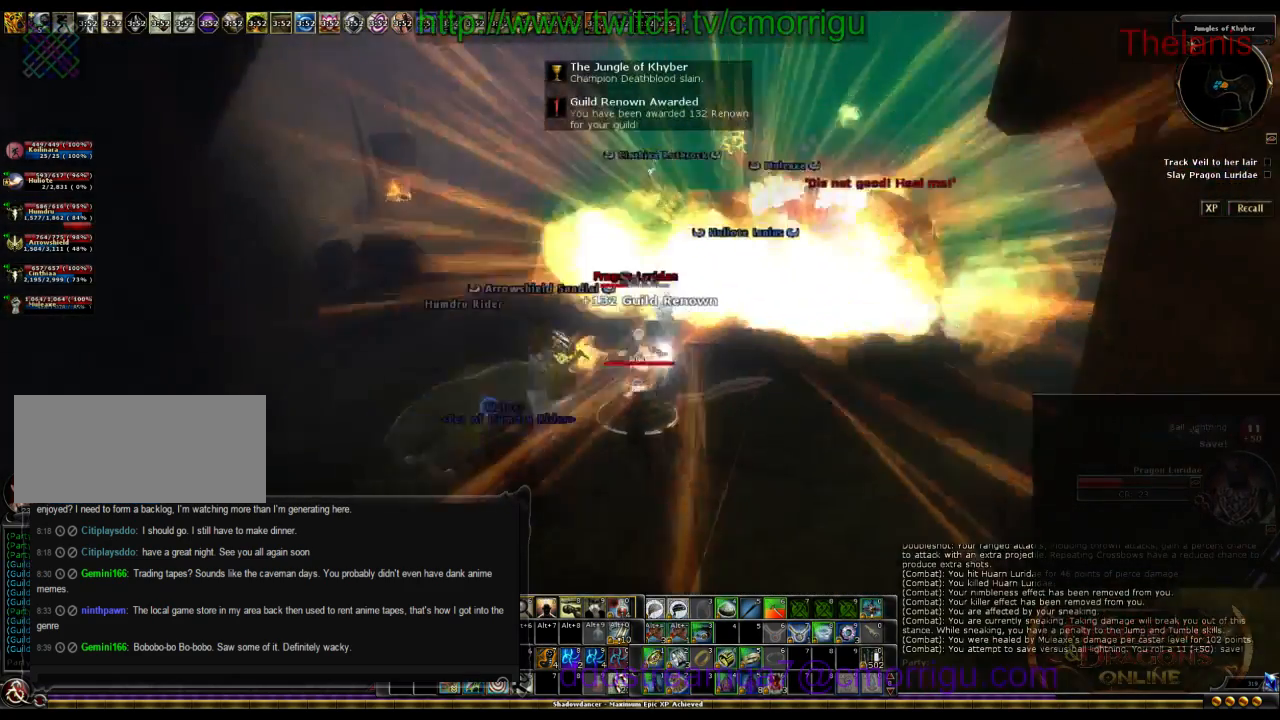
Gameplay with keyboard; each line is a JSON object with the keys held at the frame after it. "events" lists presses ("down") and releases ("up") of ".", "/", "0", "1", "2", "3", "4", "5", "6", "7", "8", "9", "a", "b", "backslash", "backspace", "c", "caps_lock", "comma", "ctrl_l", "ctrl_r", "d", "e", "equals", "escape", "f", "f1", "f10", "f11", "f12", "f2", "f3", "f4", "f5", "f6", "f7", "f8", "f9", "g", "h", "i", "j", "k", "l", "lbracket", "m", "minus", "n", "o", "p", "q", "quote", "r", "rbracket", "return", "s", "semicolon", "shift_l", "shift_r", "space", "t", "tab", "tilde", "u", "v", "w", "x", "y" and "z" between this image and that frame as [ms after this image, input, new state], when the widget could be followed in between. No other keys are recorded. Mouse input is not recorded.
{"keys": [], "events": []}
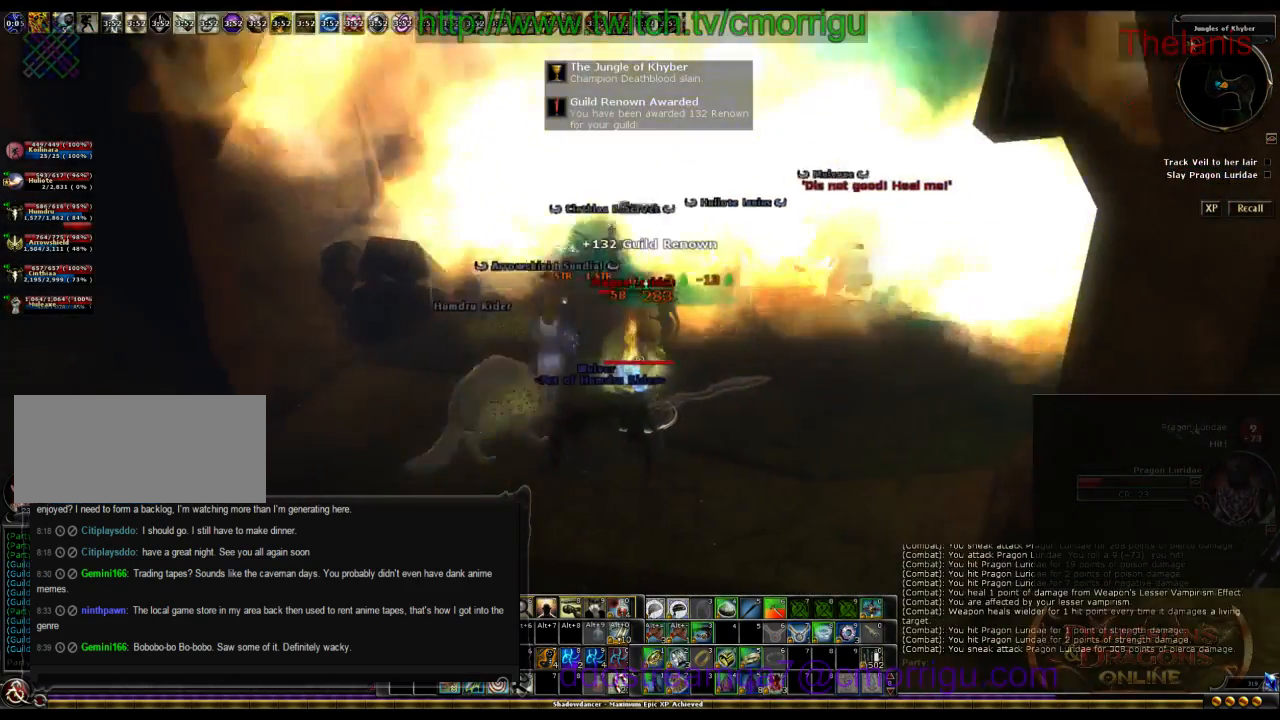
{"keys": [], "events": []}
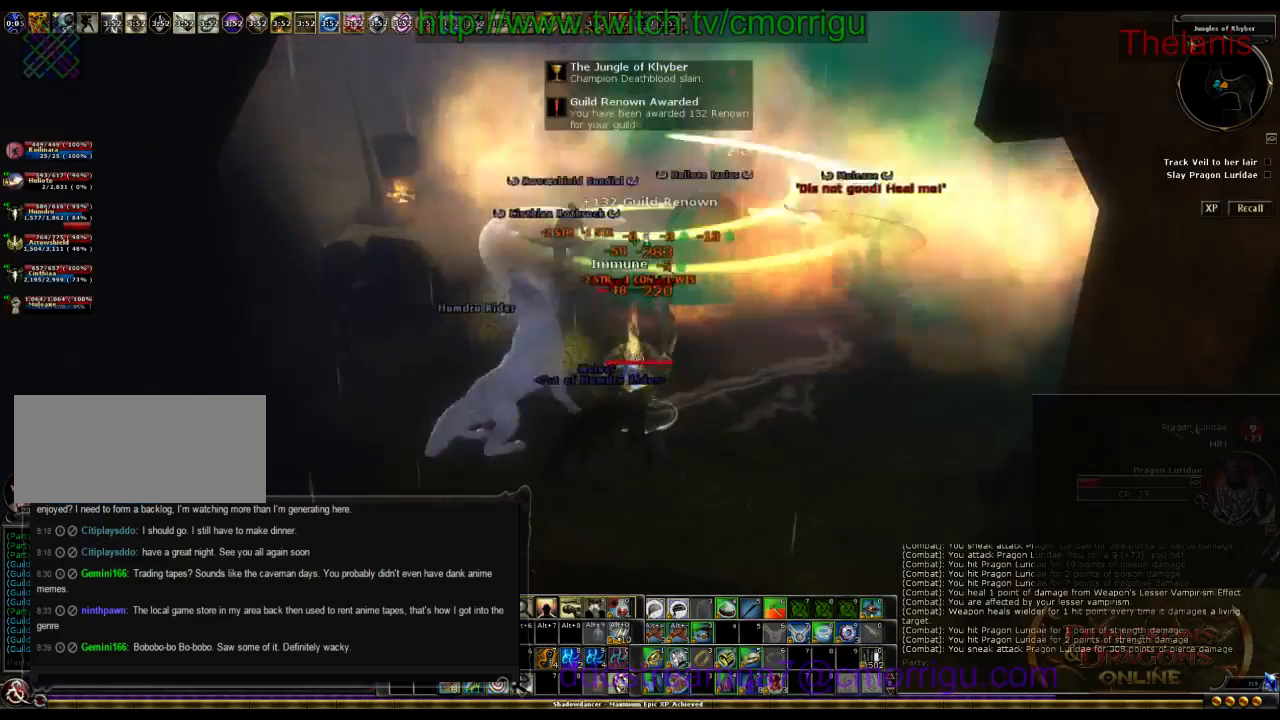
{"keys": [], "events": []}
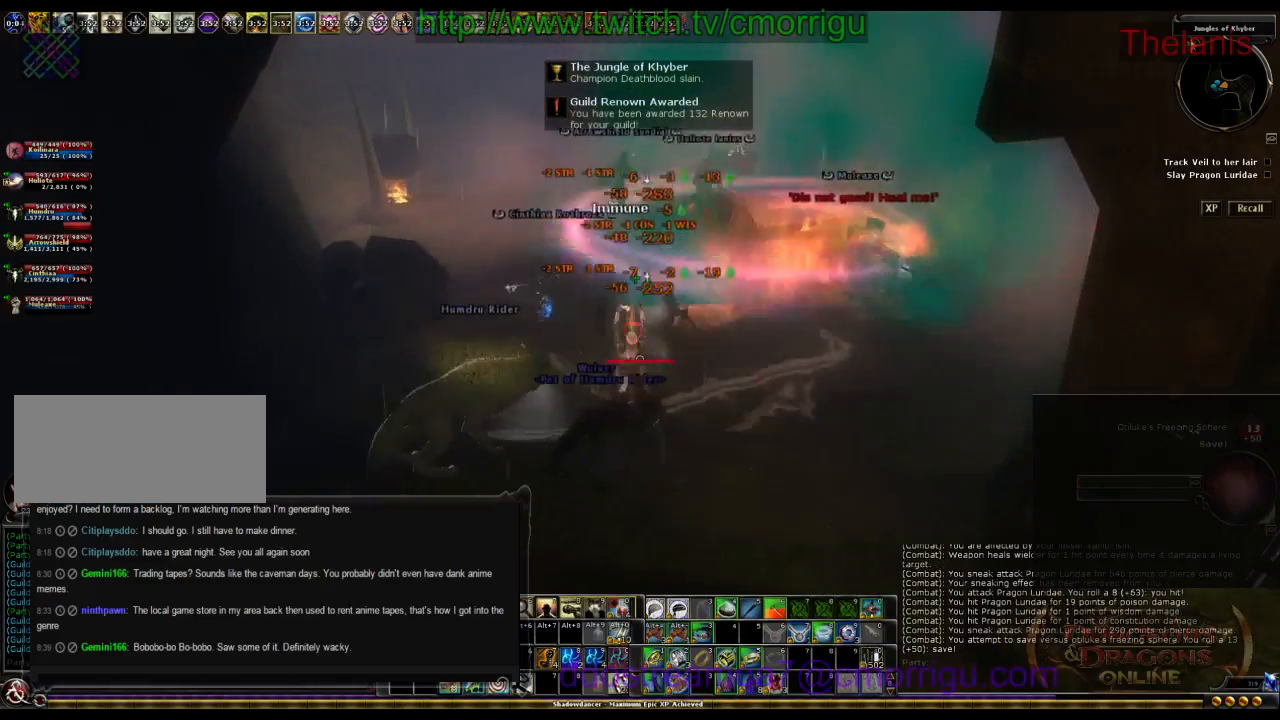
{"keys": ["d", "w"], "events": [[300, "d", "down"], [300, "w", "down"]]}
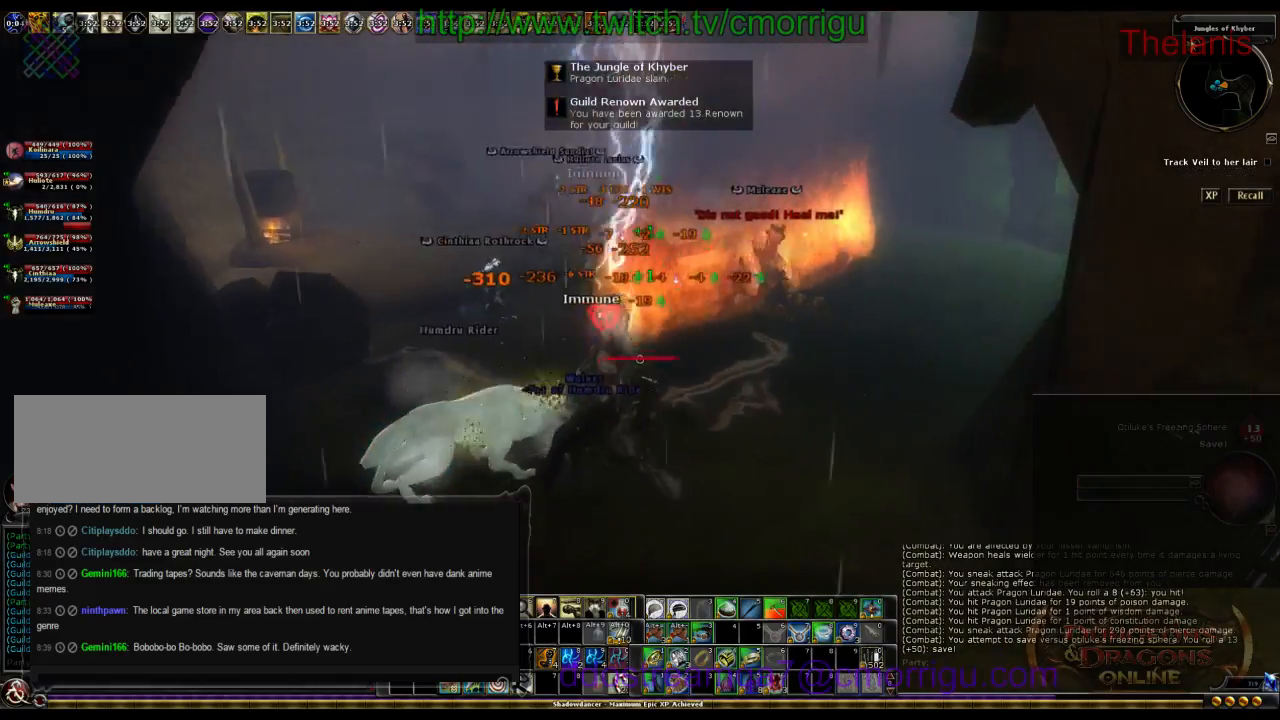
{"keys": ["w"]}
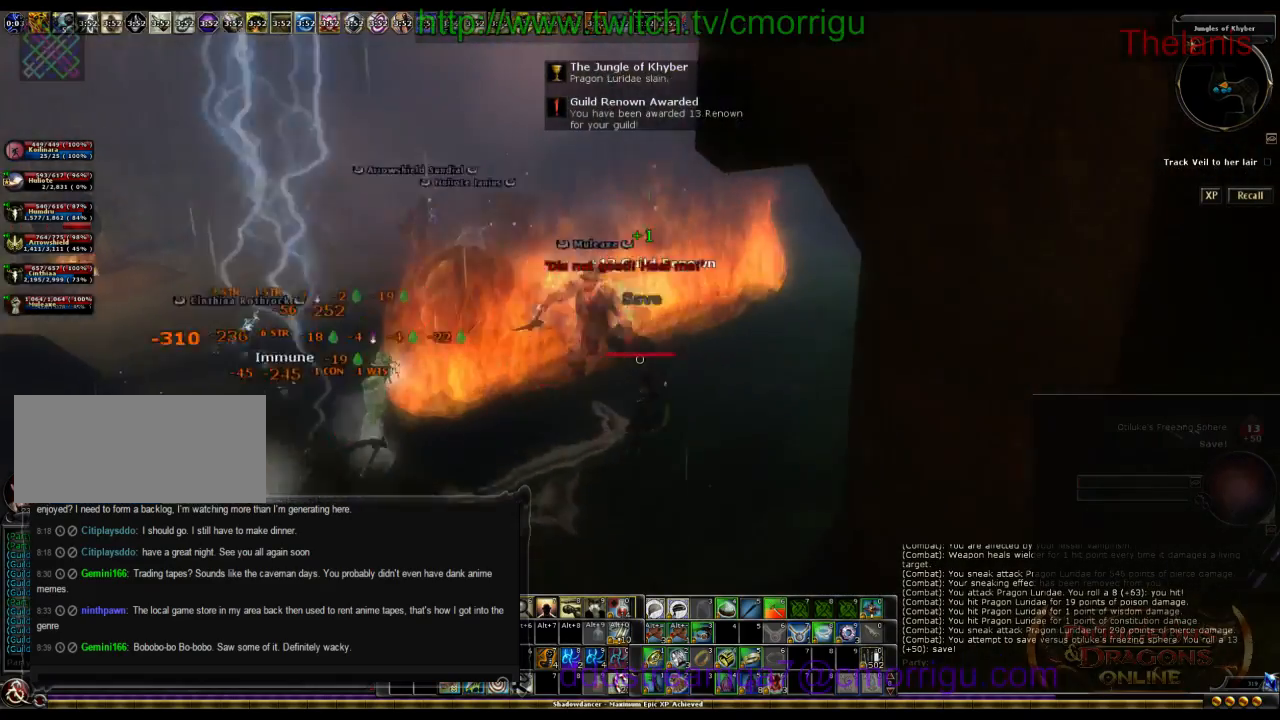
{"keys": []}
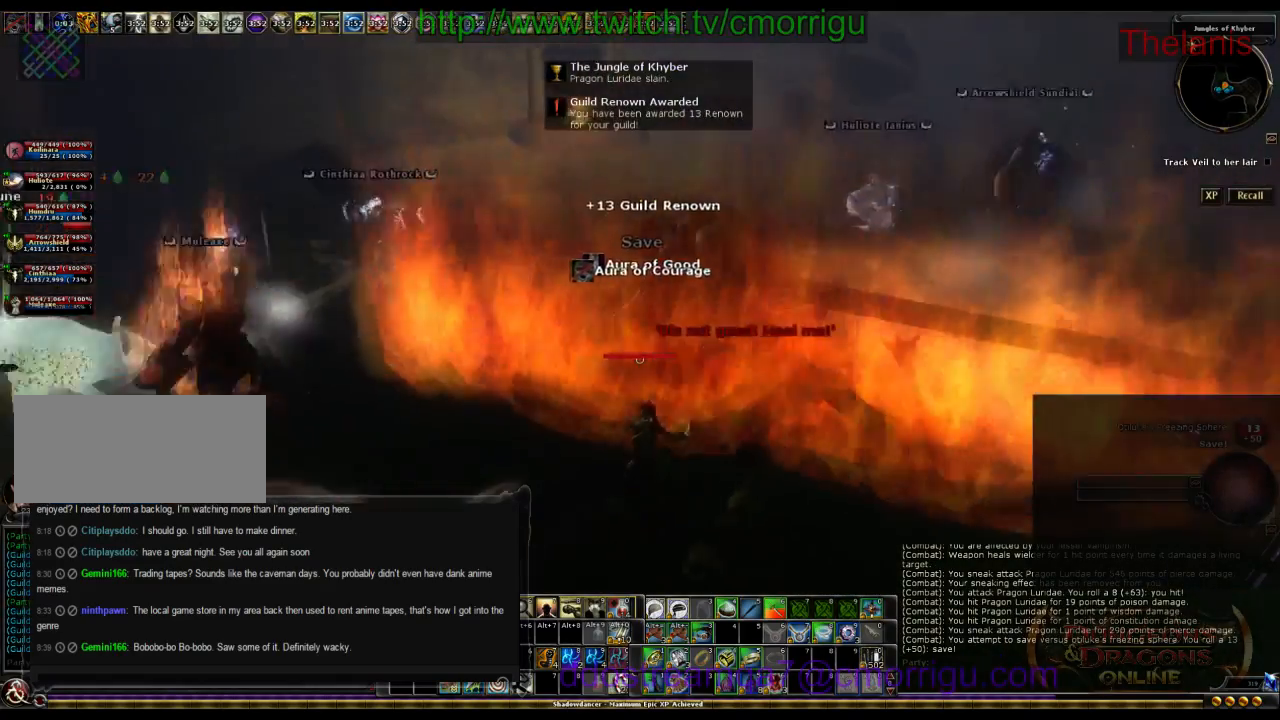
{"keys": ["a", "w"]}
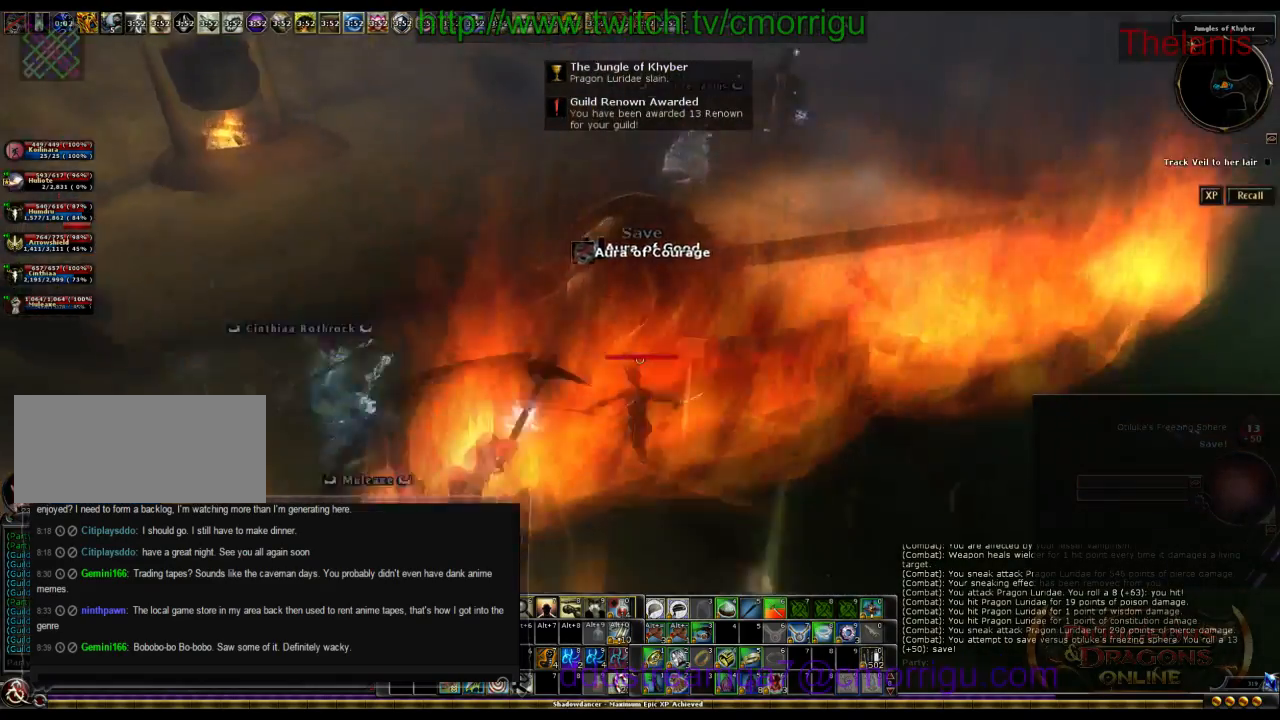
{"keys": ["w"], "events": [[234, "a", "up"]]}
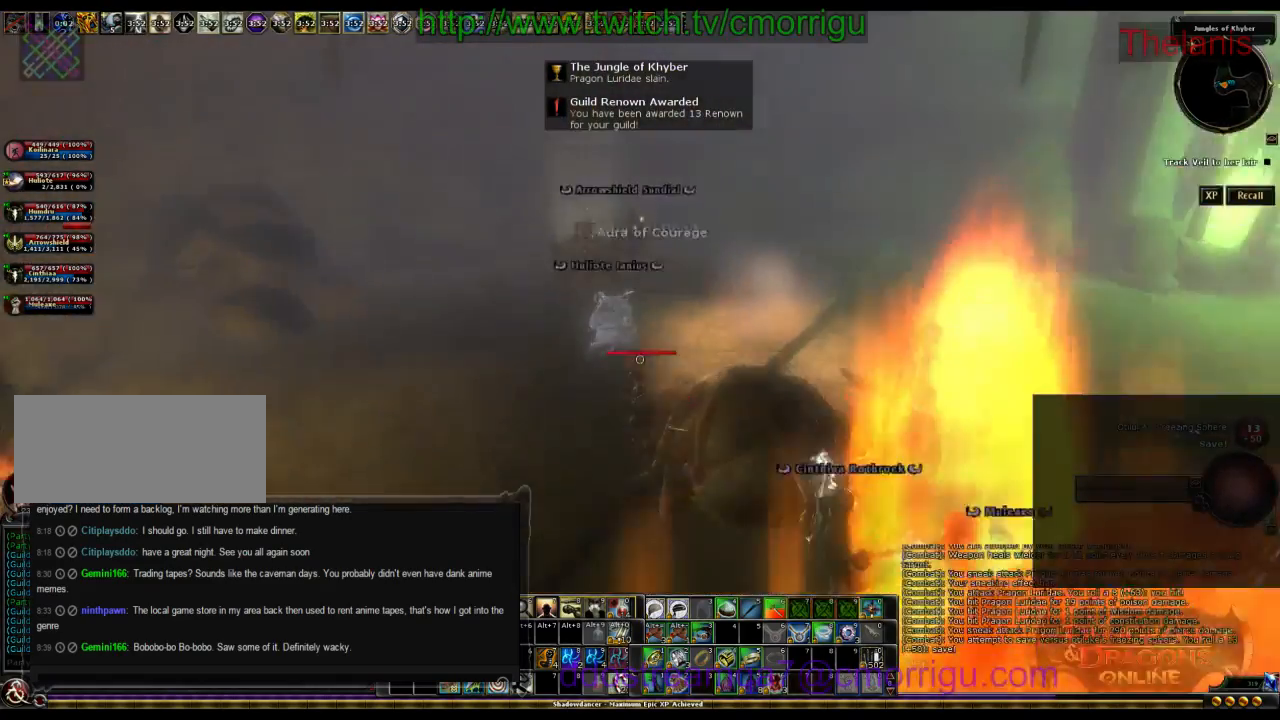
{"keys": ["a", "w"], "events": [[134, "a", "down"]]}
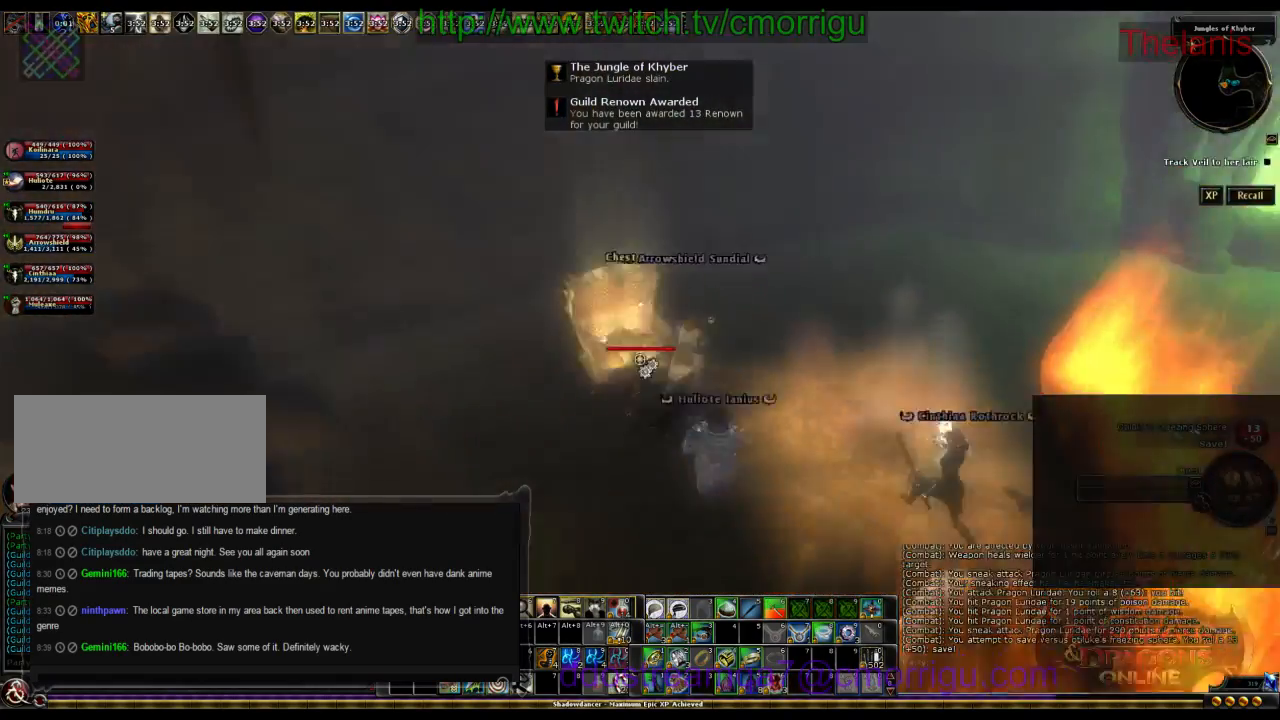
{"keys": [], "events": [[167, "a", "up"], [167, "w", "up"]]}
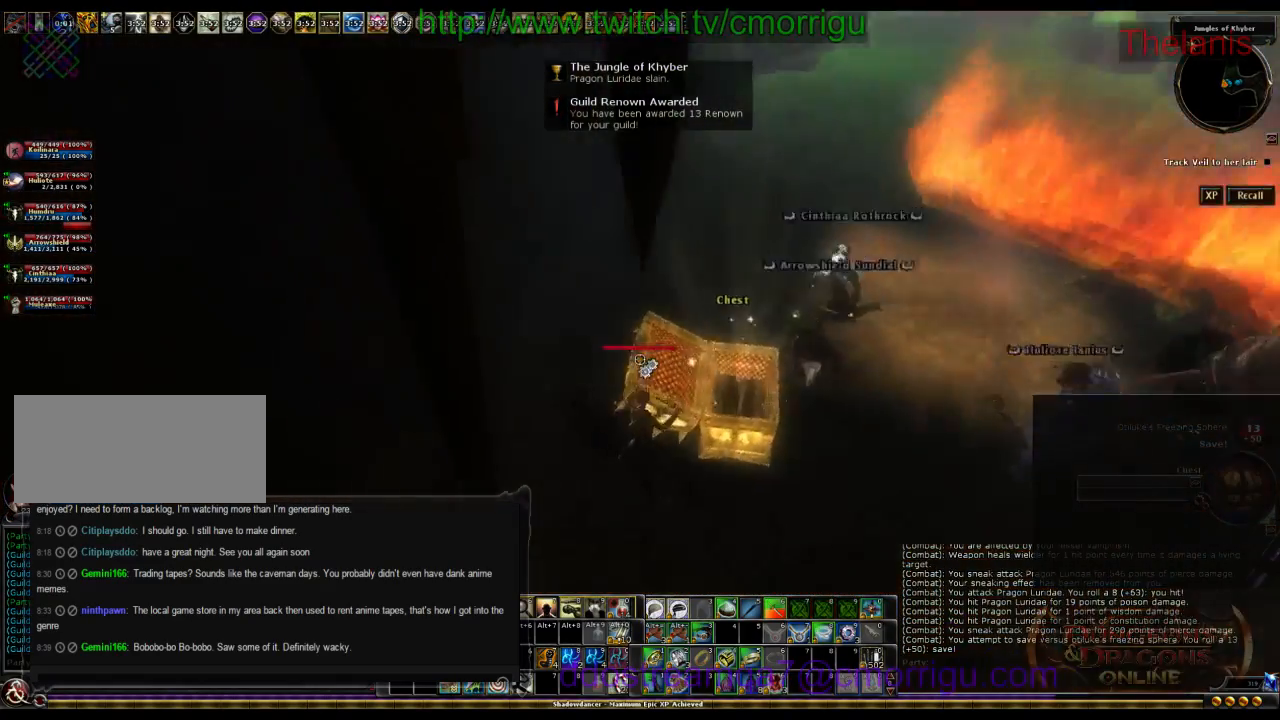
{"keys": [], "events": []}
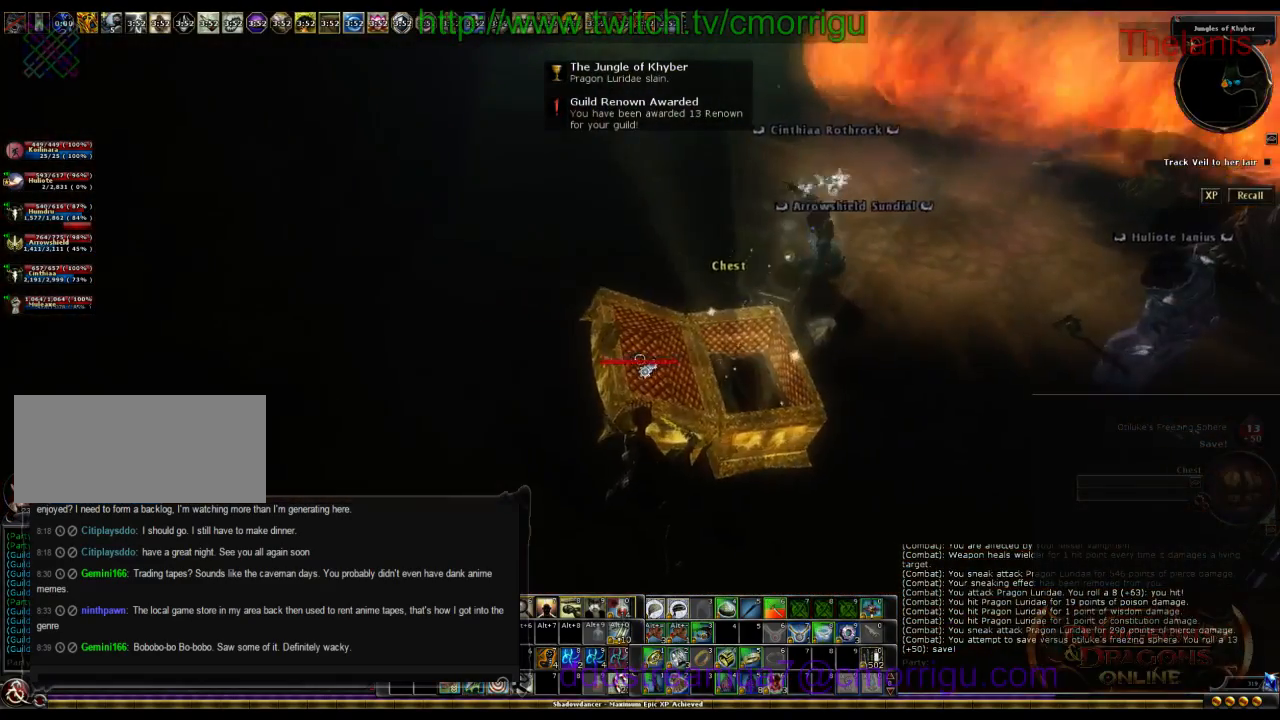
{"keys": [], "events": []}
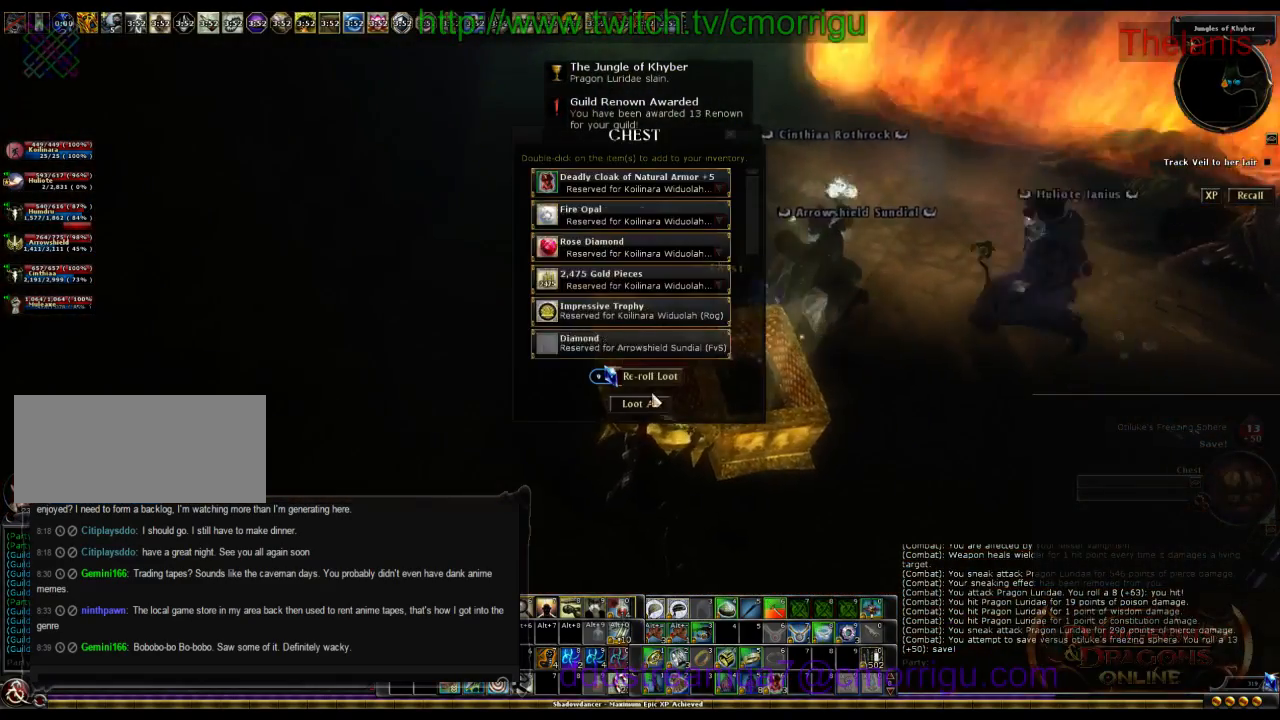
{"keys": [], "events": []}
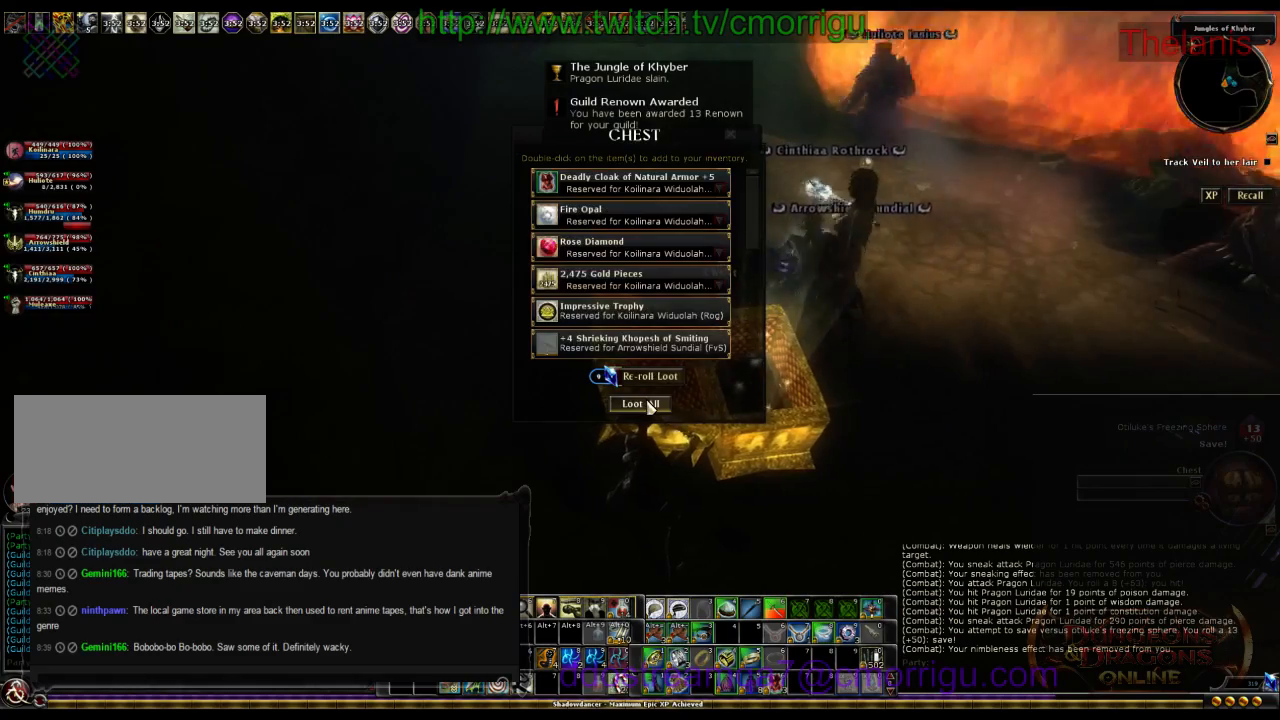
{"keys": [], "events": []}
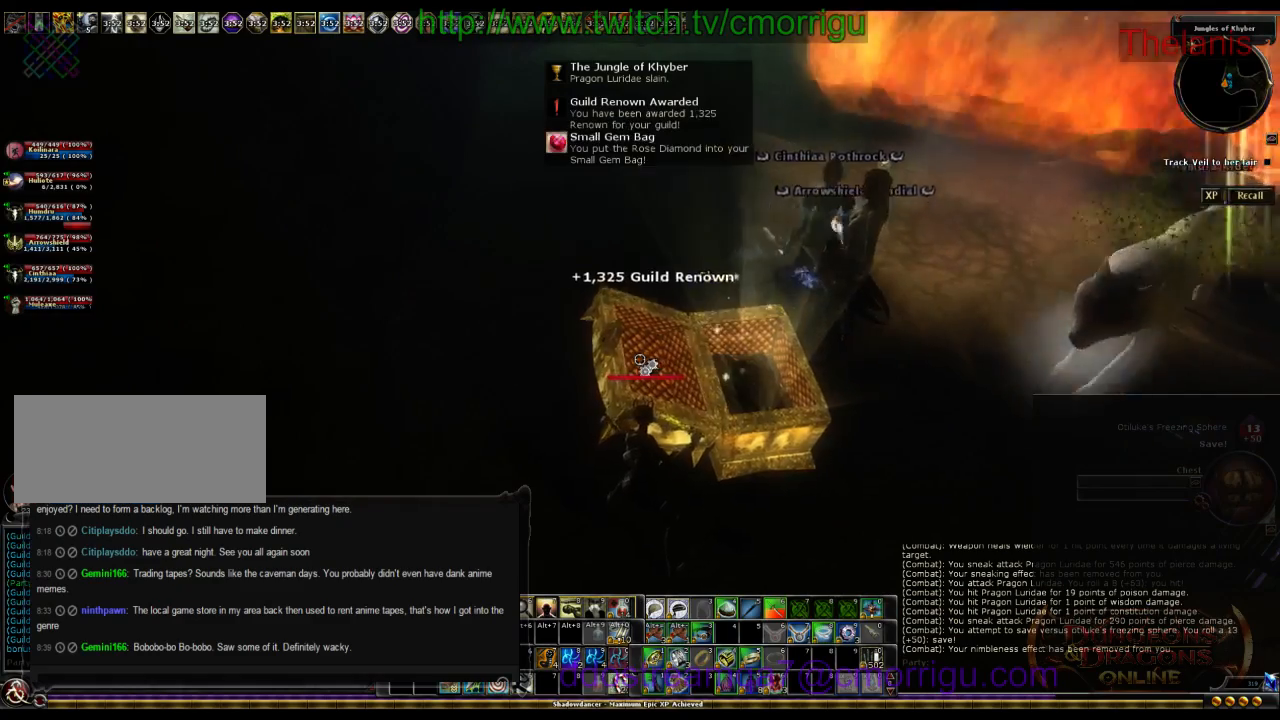
{"keys": ["d", "w"], "events": [[100, "d", "down"], [367, "w", "down"]]}
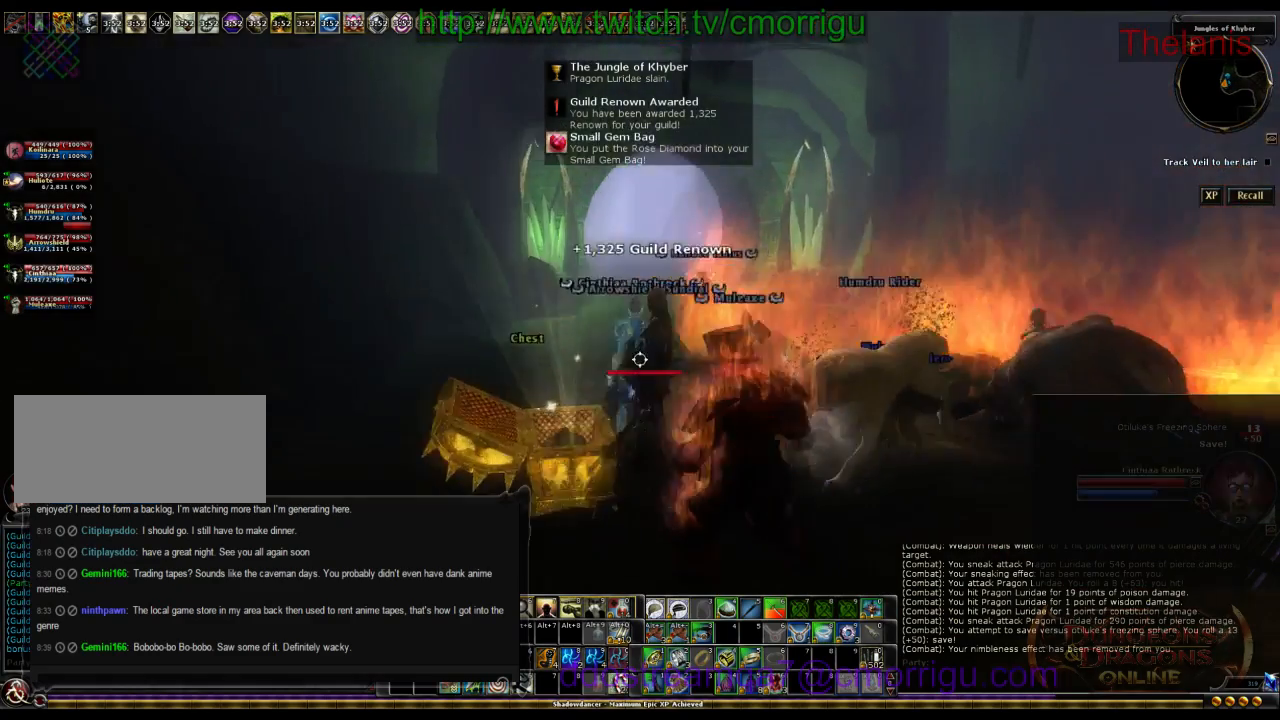
{"keys": ["w"], "events": [[234, "d", "up"]]}
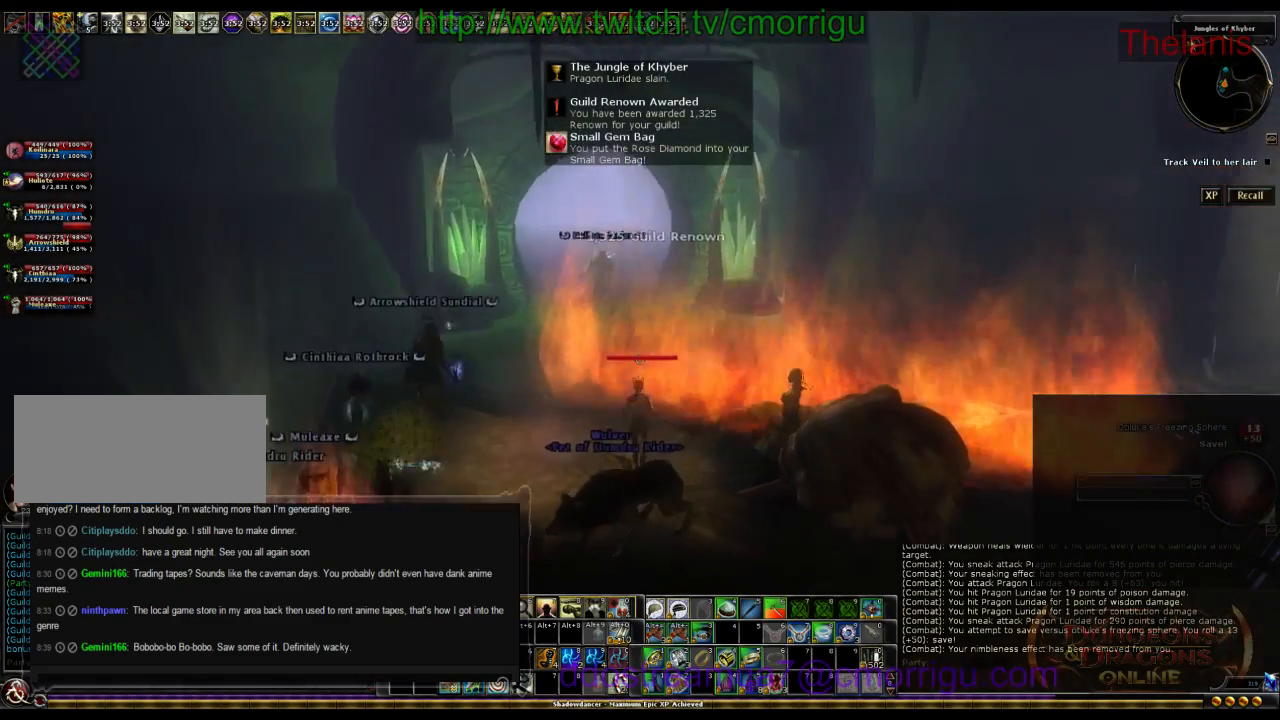
{"keys": ["w"], "events": []}